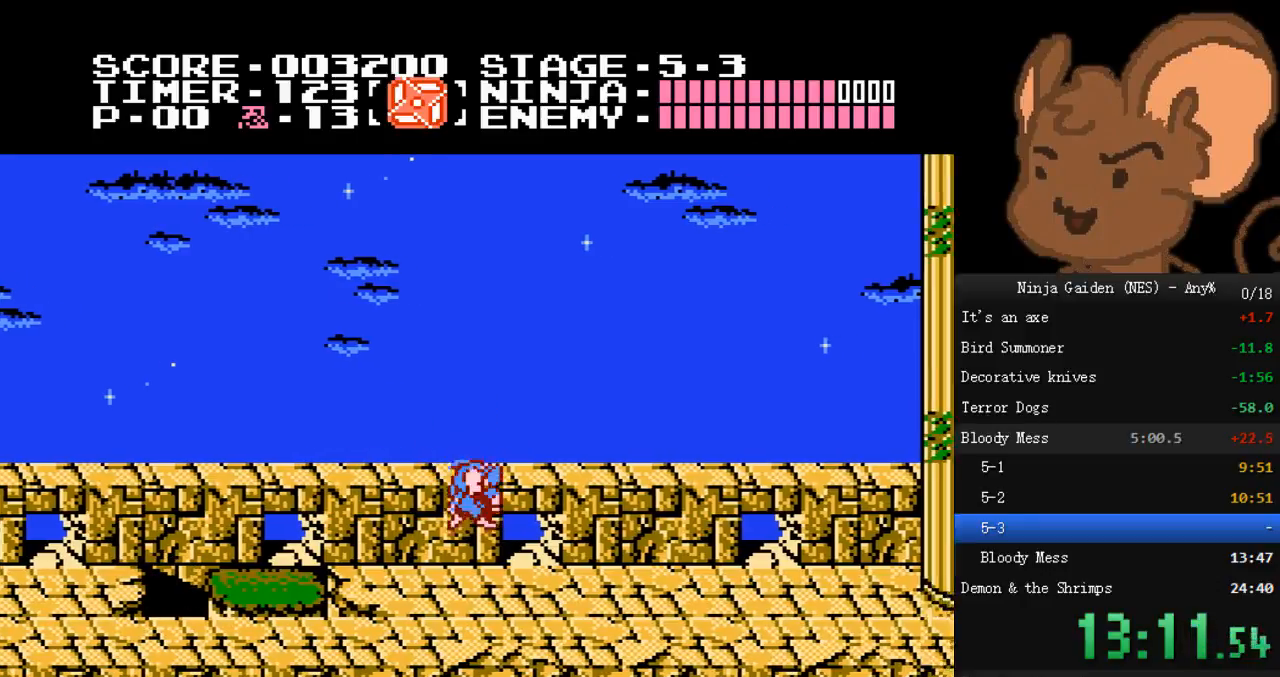
Gameplay with a controller (Nintendo layout); each line is a JSON object with the inputs held at the frame after it. "events" lists button and stick changes between this image and that frame as [ms after this image, input, new state], when the widget could be followed in between. Not read: L3 R3.
{"buttons": ["DPAD_RIGHT"], "events": [[33, "A", "down"], [100, "A", "up"], [167, "A", "down"], [267, "A", "up"], [333, "A", "down"], [433, "A", "up"]]}
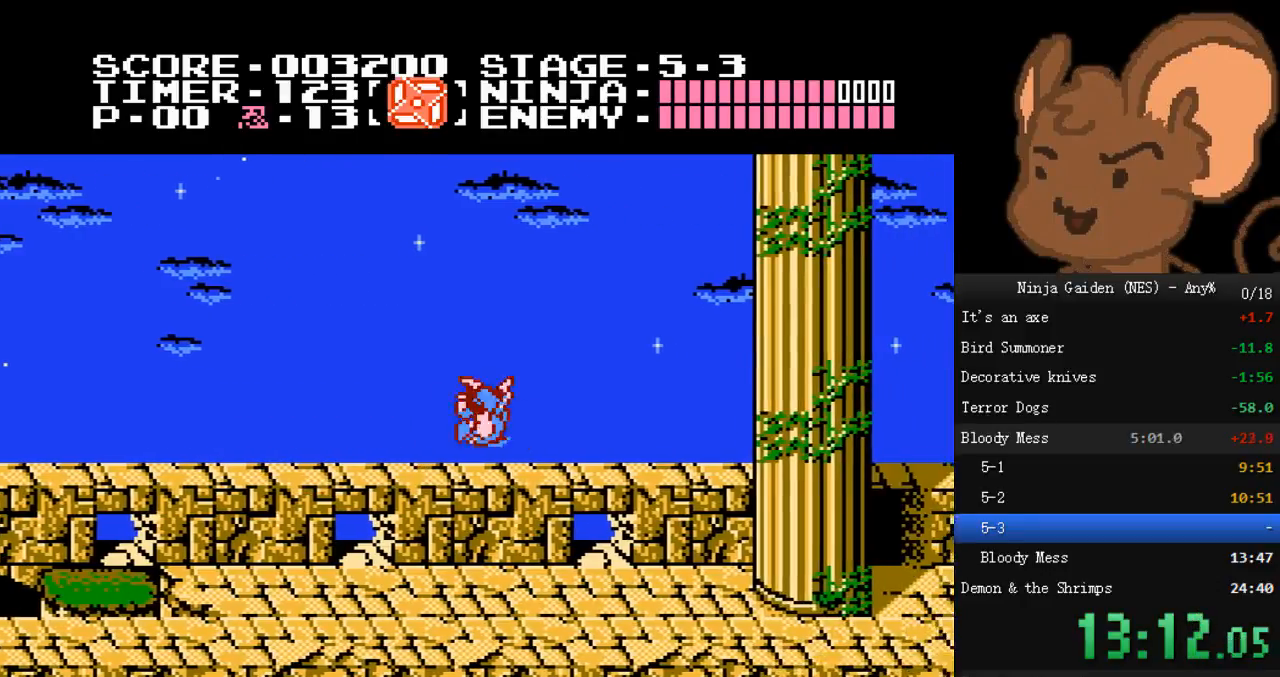
{"buttons": ["DPAD_RIGHT"], "events": []}
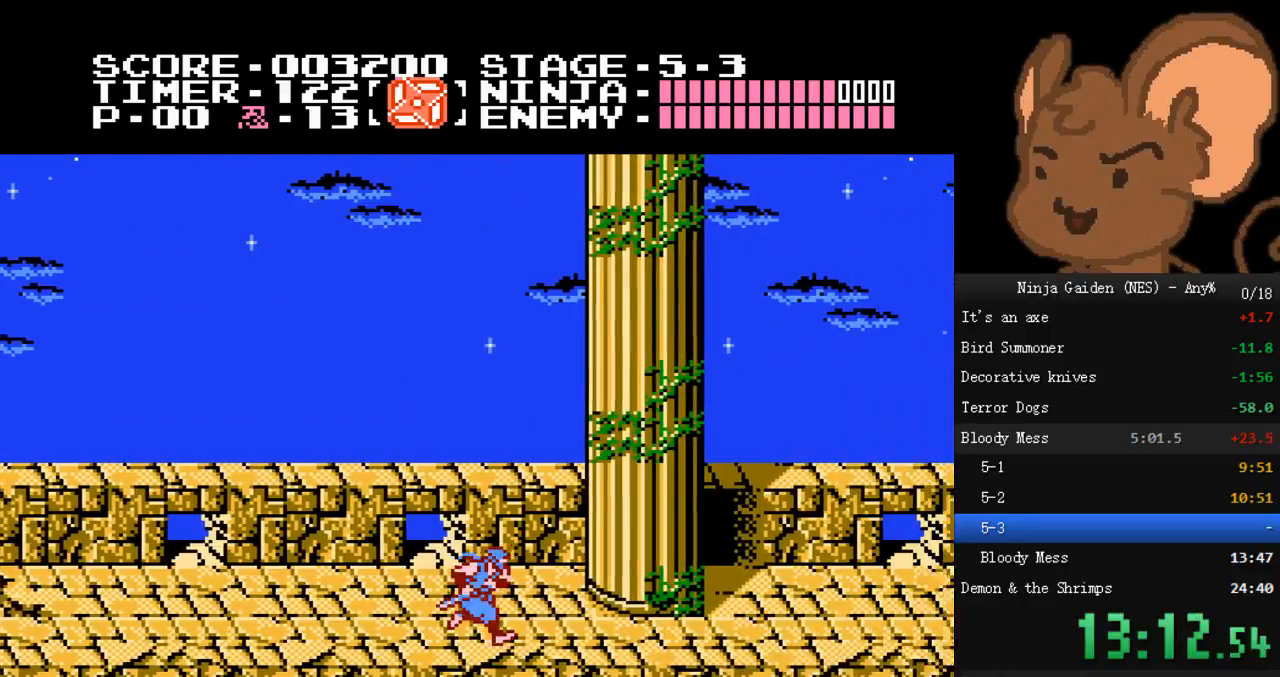
{"buttons": ["A", "DPAD_RIGHT"], "events": [[400, "A", "down"]]}
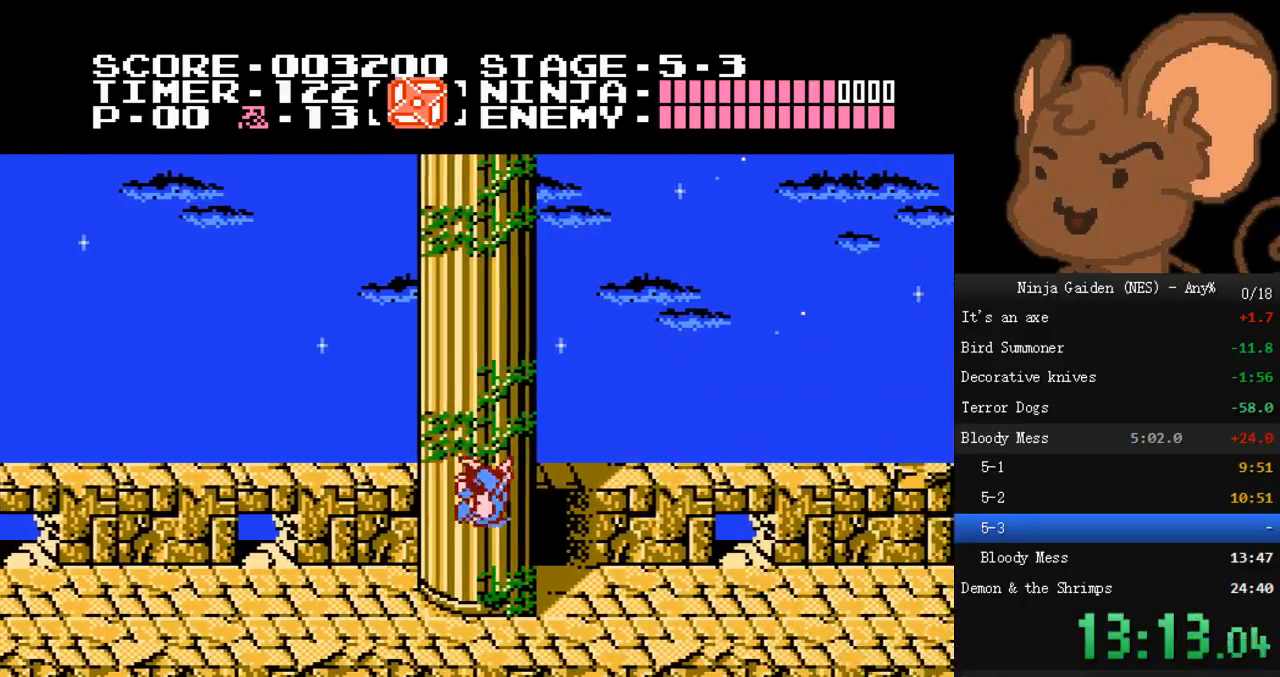
{"buttons": ["DPAD_RIGHT"], "events": [[233, "A", "up"]]}
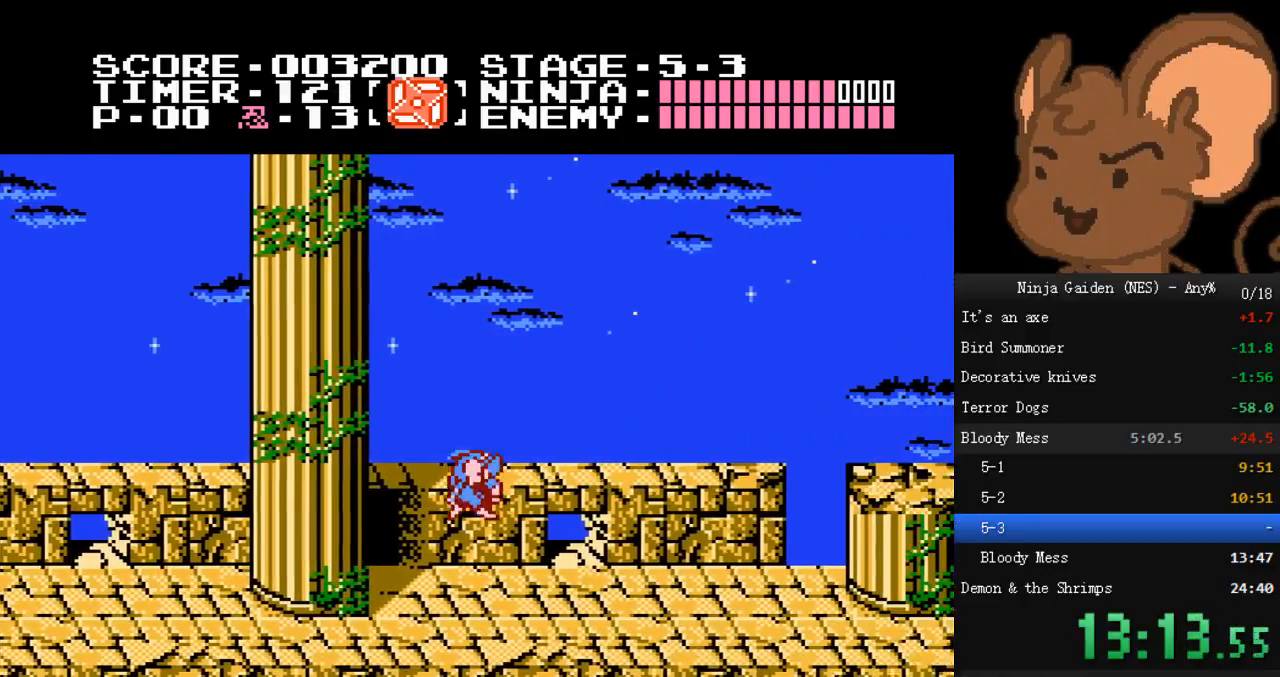
{"buttons": ["DPAD_RIGHT"], "events": []}
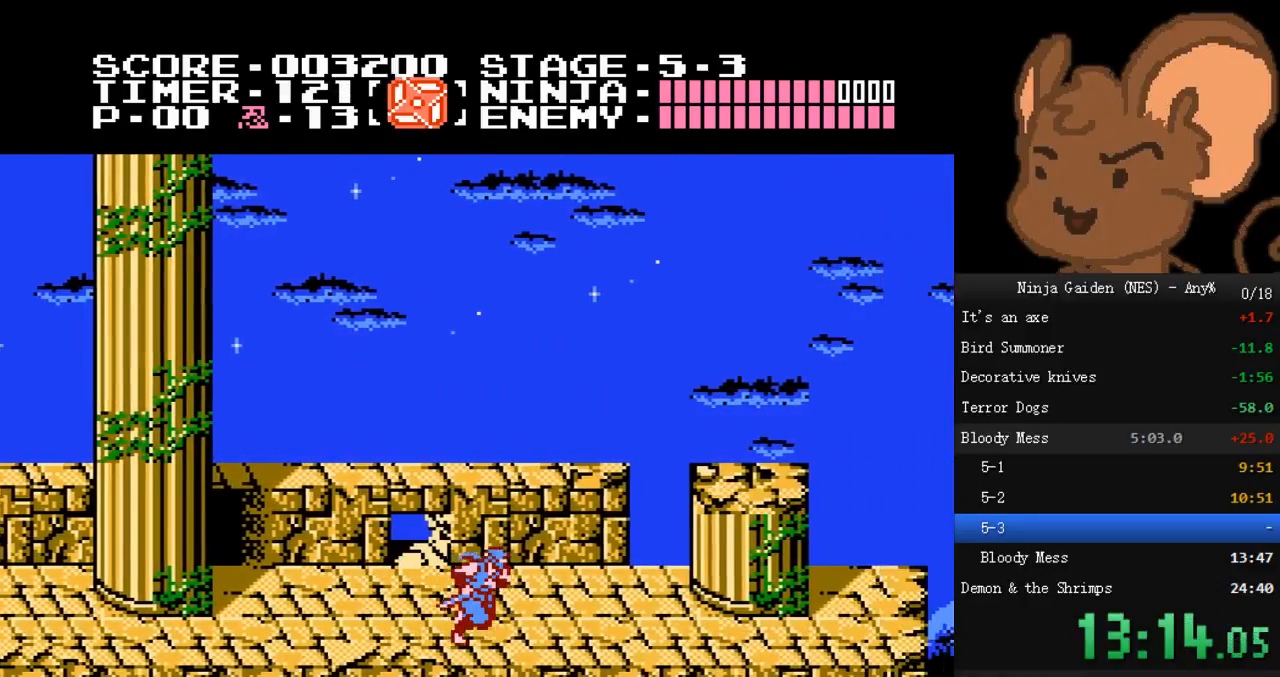
{"buttons": ["DPAD_RIGHT"], "events": []}
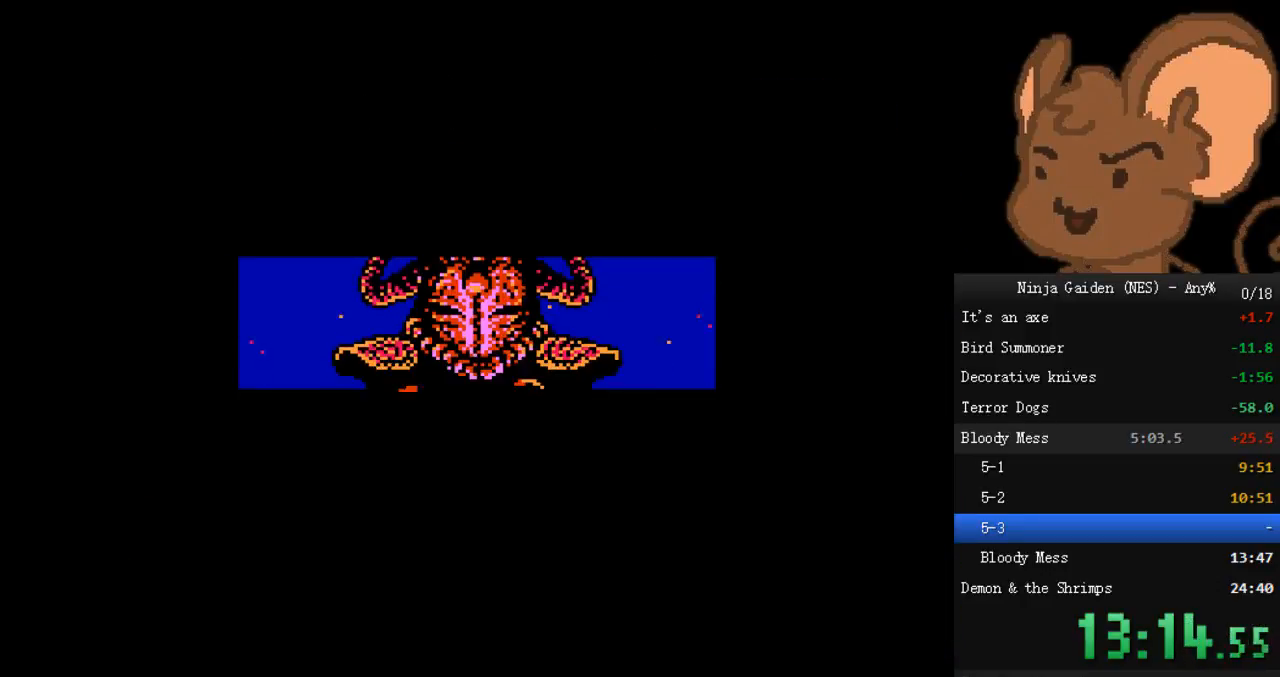
{"buttons": ["DPAD_RIGHT"], "events": []}
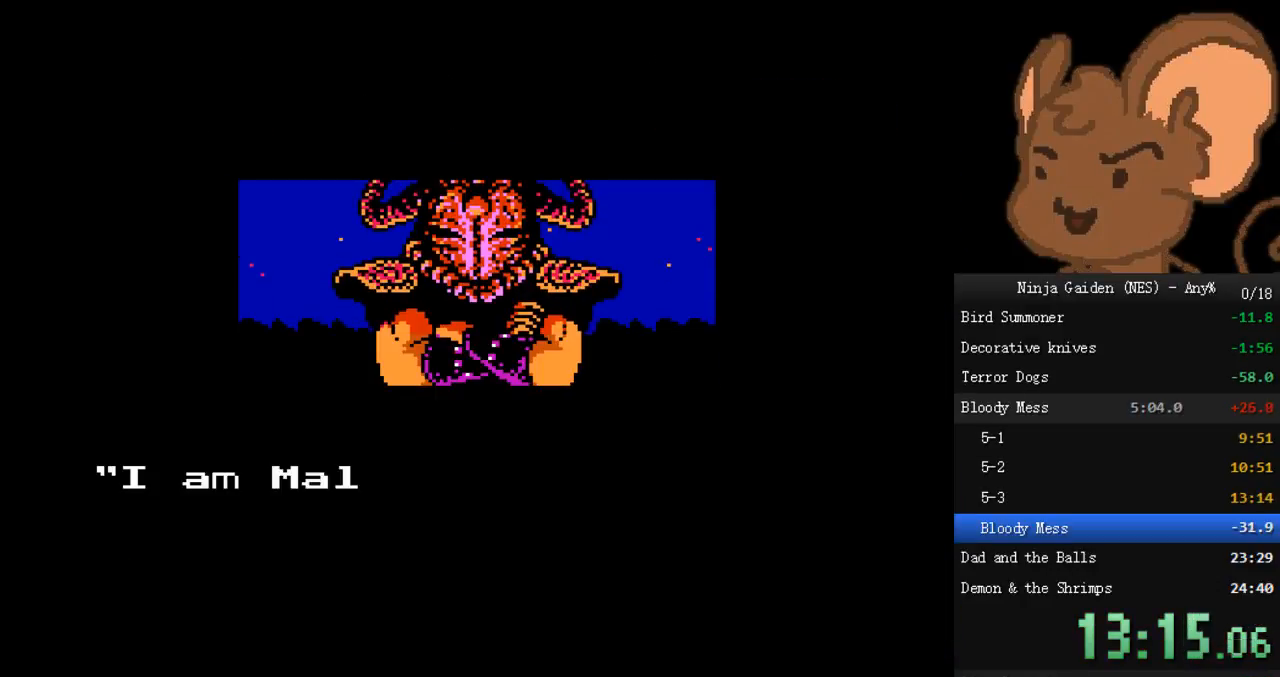
{"buttons": ["DPAD_RIGHT"], "events": [[100, "START", "down"], [200, "START", "up"], [267, "START", "down"], [333, "START", "up"], [400, "START", "down"], [500, "START", "up"]]}
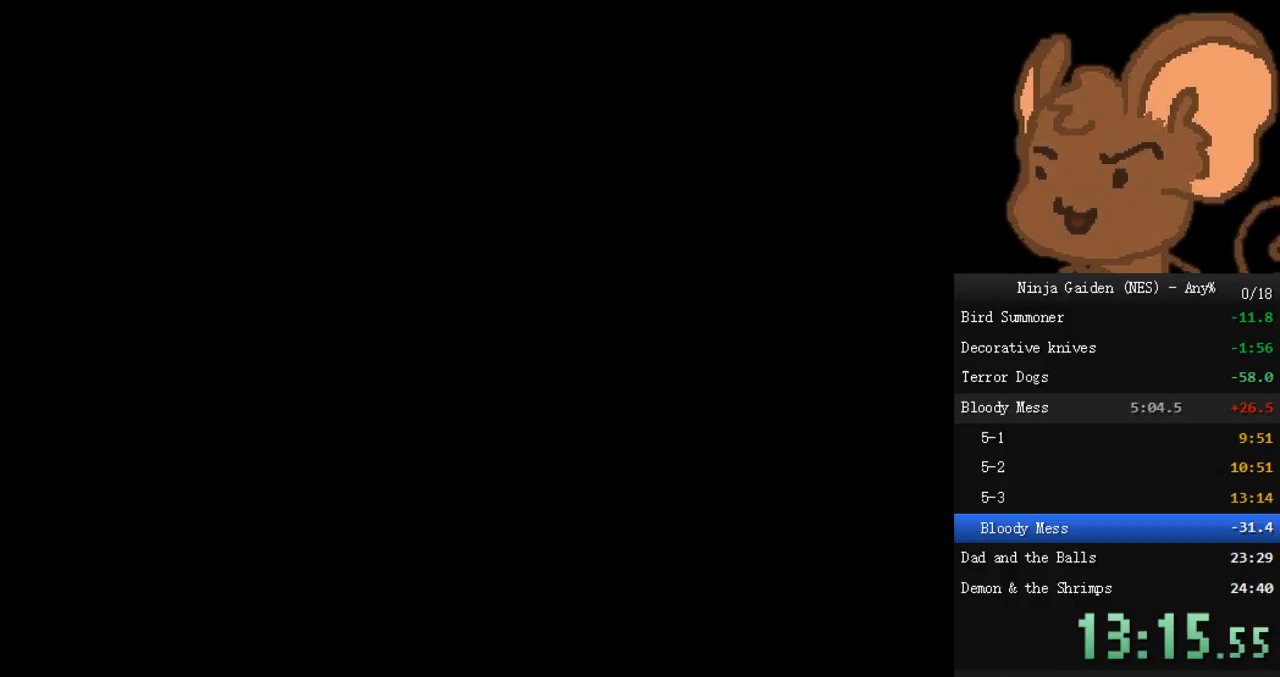
{"buttons": ["DPAD_RIGHT"], "events": [[67, "START", "down"], [167, "START", "up"]]}
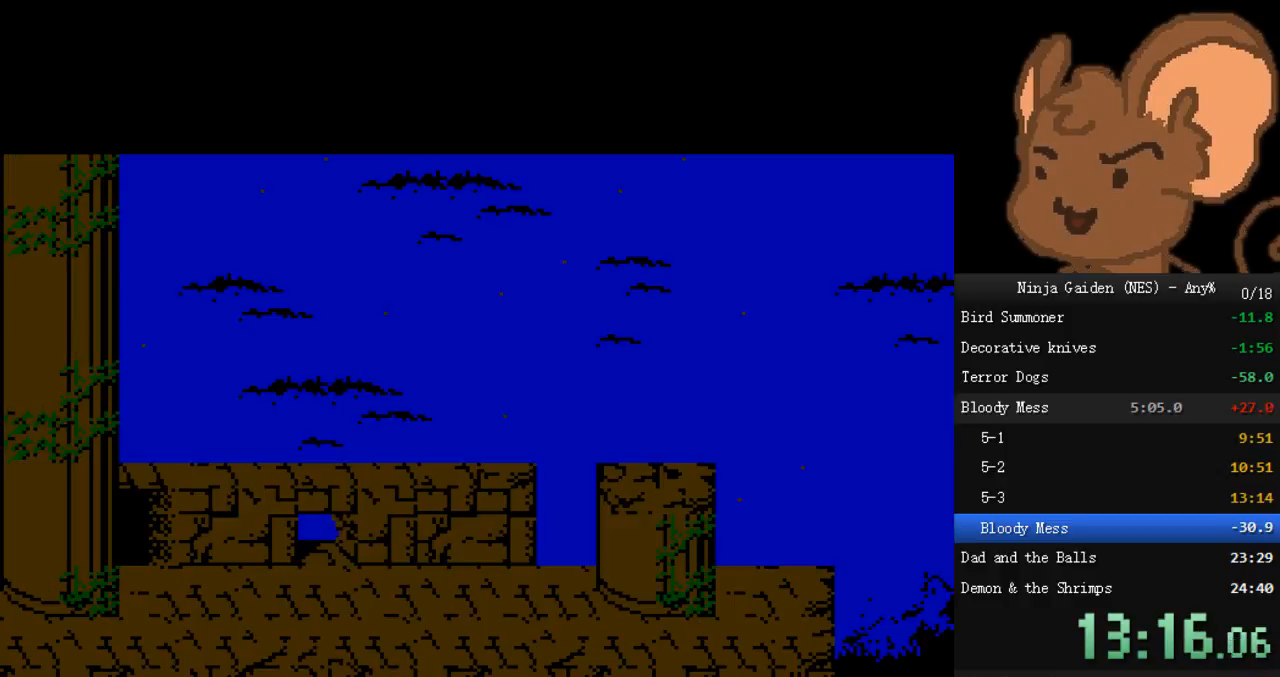
{"buttons": ["DPAD_LEFT"], "events": [[100, "DPAD_RIGHT", "up"], [267, "DPAD_LEFT", "down"]]}
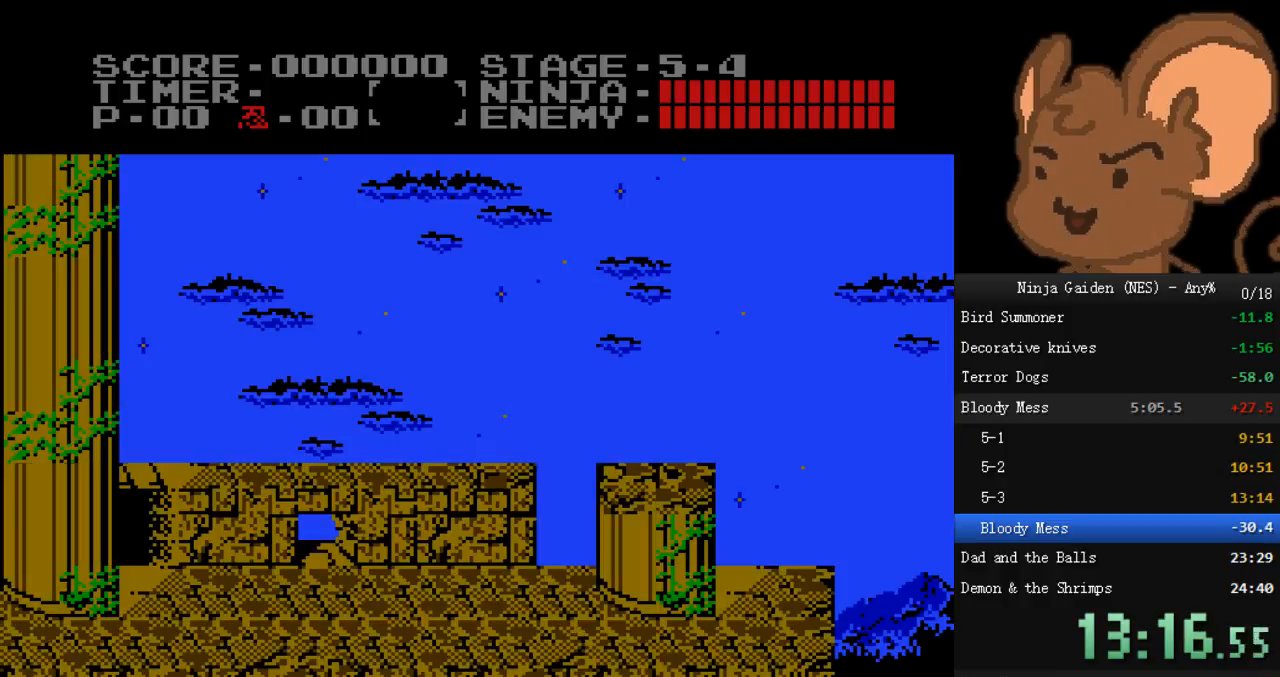
{"buttons": ["DPAD_LEFT"], "events": []}
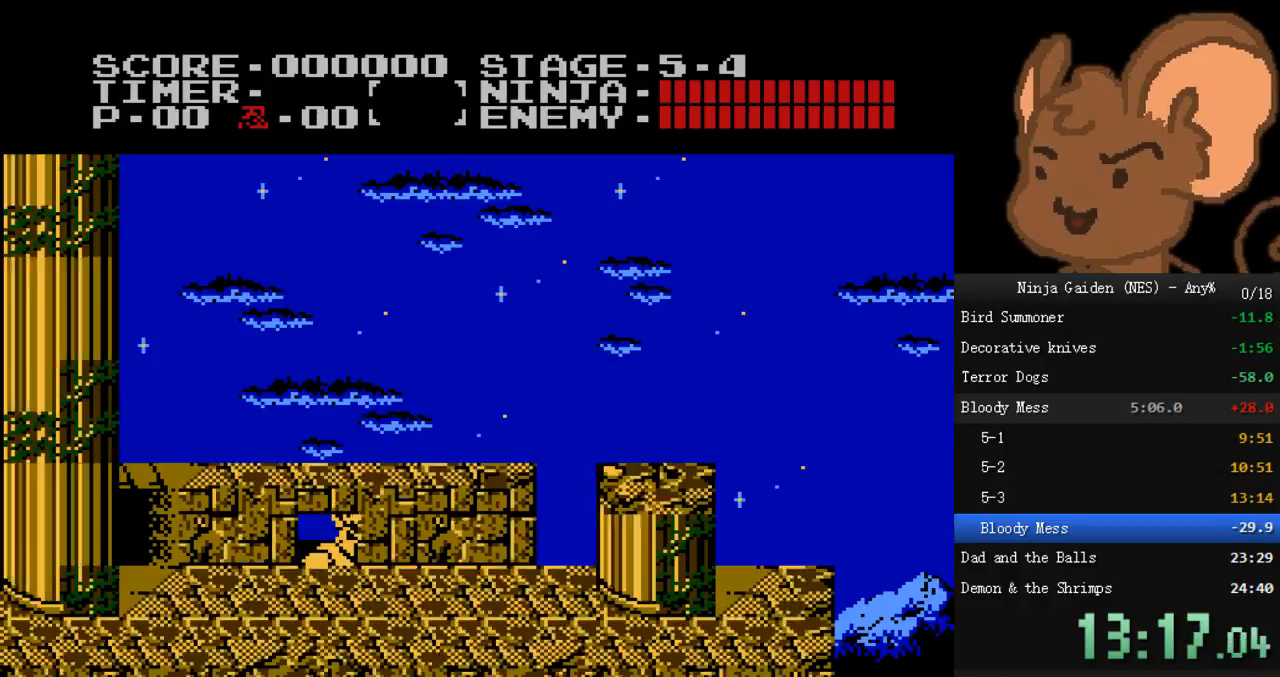
{"buttons": ["DPAD_LEFT"], "events": []}
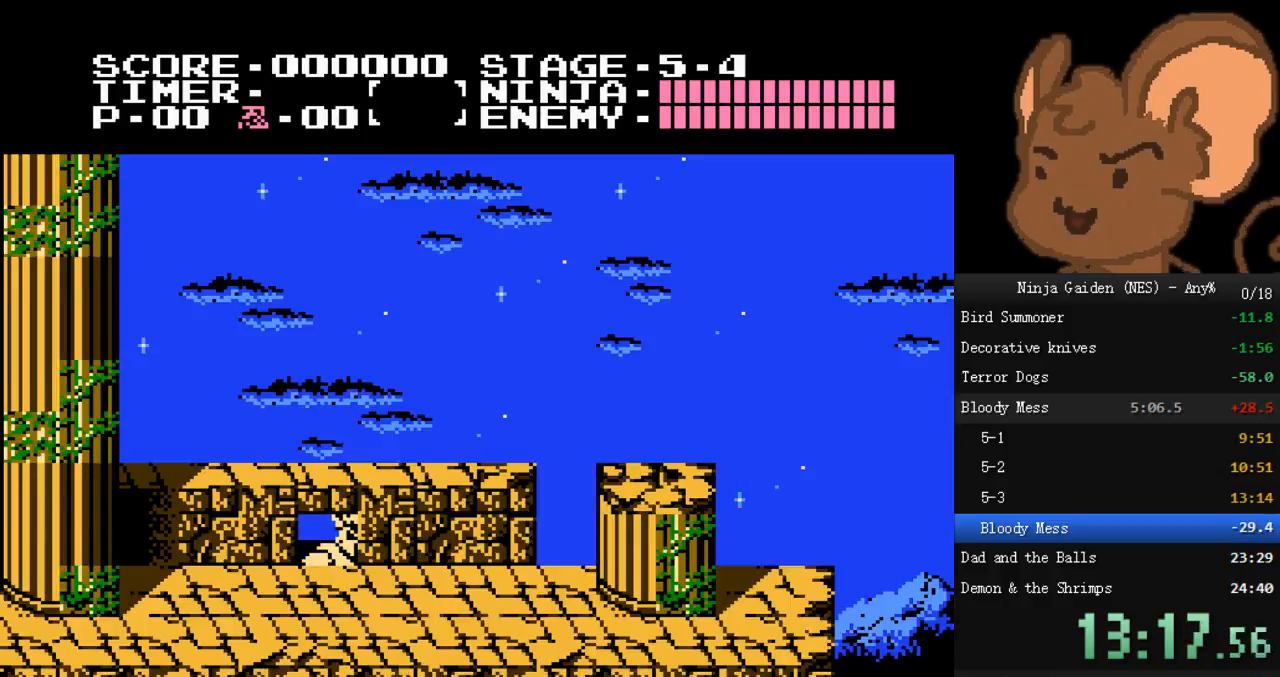
{"buttons": ["A", "DPAD_LEFT"], "events": [[67, "A", "down"]]}
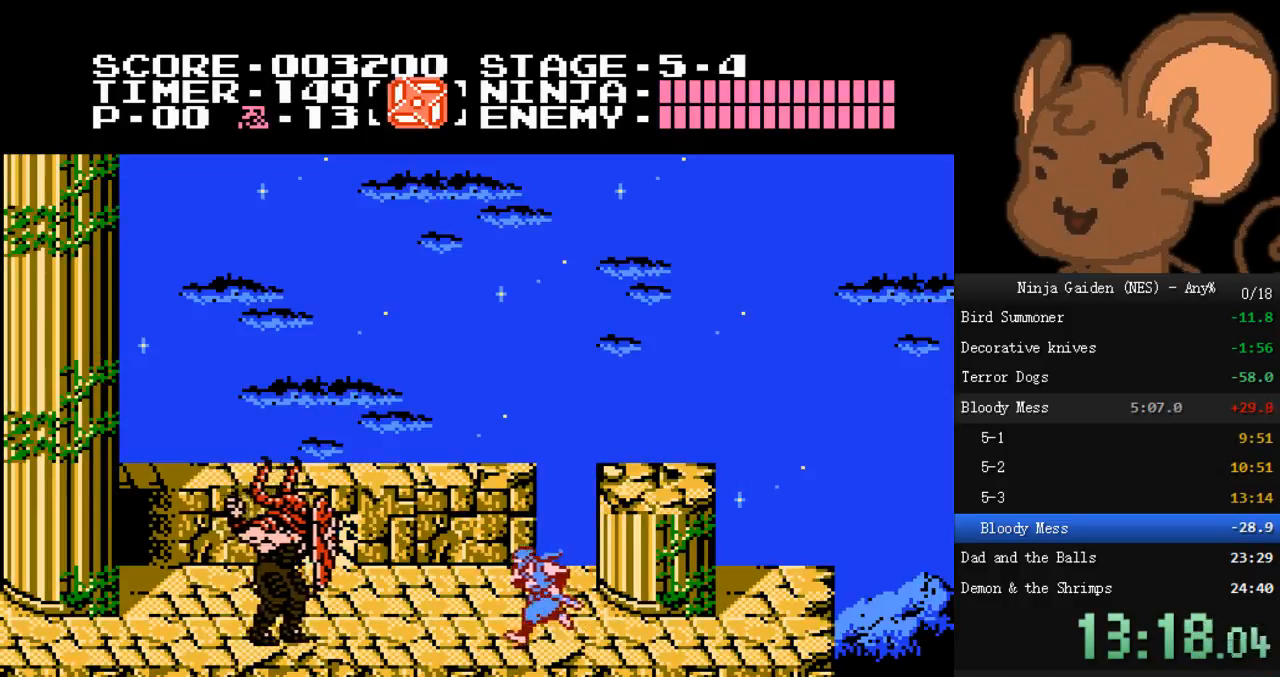
{"buttons": ["B"], "events": [[167, "A", "up"], [167, "B", "down"], [267, "DPAD_LEFT", "up"], [400, "B", "up"], [467, "B", "down"]]}
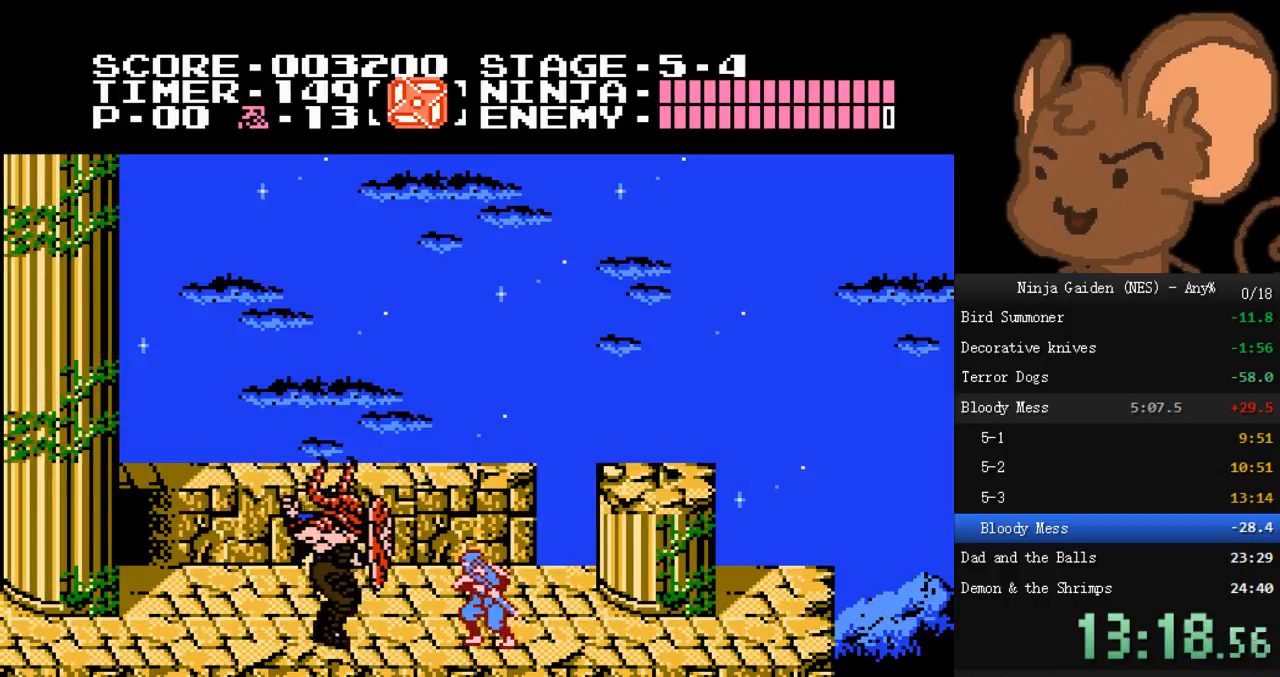
{"buttons": [], "events": [[67, "A", "down"], [67, "B", "up"], [67, "DPAD_LEFT", "down"], [133, "A", "up"], [133, "B", "down"], [133, "DPAD_LEFT", "up"], [200, "B", "up"], [267, "B", "down"], [333, "B", "up"], [400, "B", "down"], [500, "B", "up"]]}
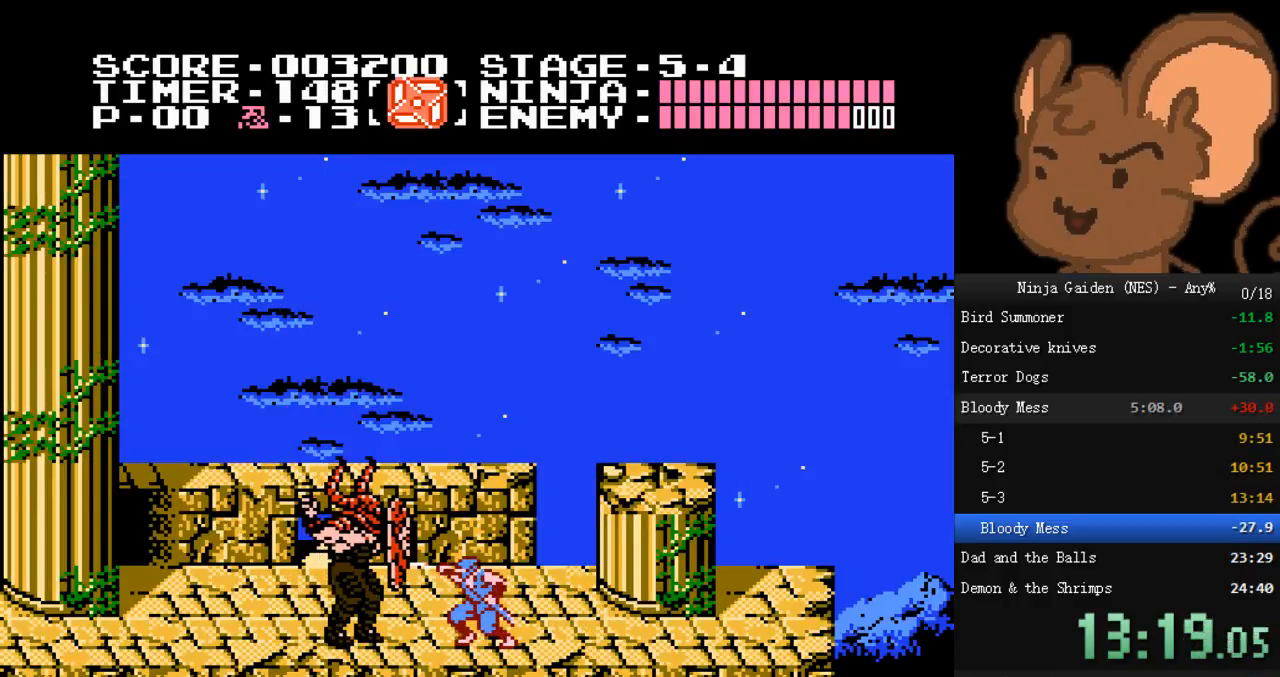
{"buttons": ["B", "DPAD_LEFT"], "events": [[33, "B", "down"], [133, "B", "up"], [367, "B", "down"], [433, "B", "up"], [467, "DPAD_LEFT", "down"], [500, "B", "down"]]}
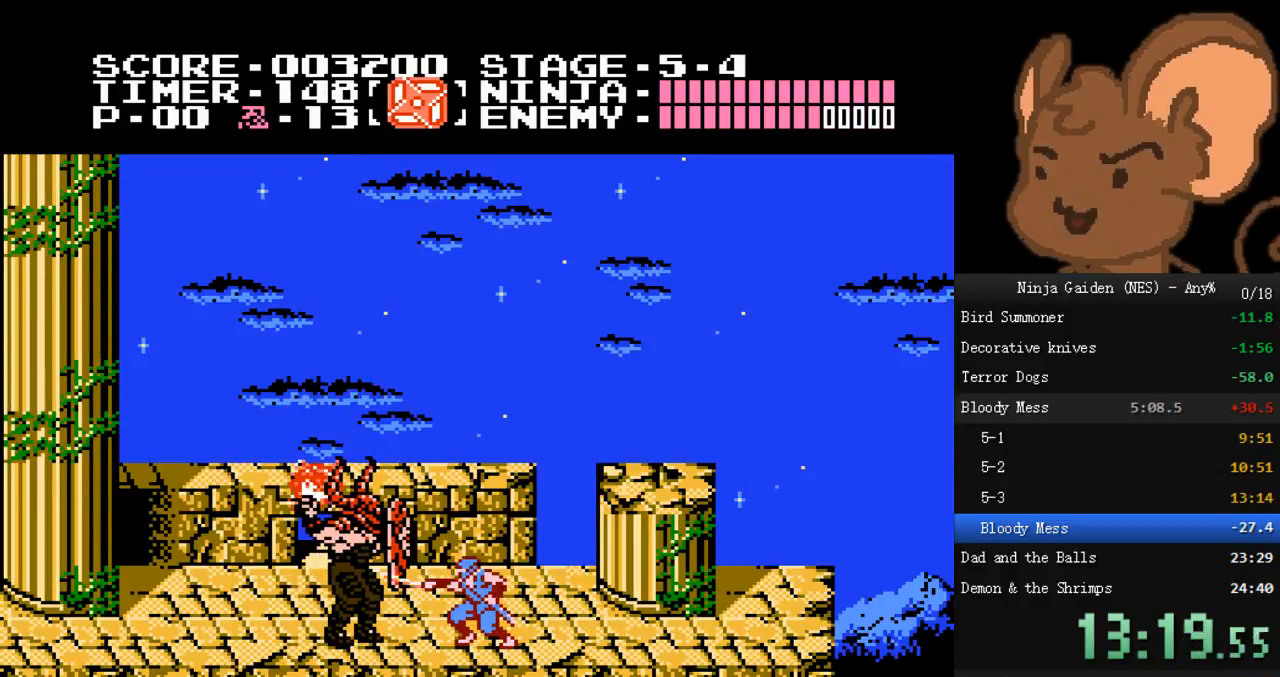
{"buttons": ["B", "DPAD_LEFT"], "events": [[67, "A", "down"], [67, "B", "up"], [133, "A", "up"], [133, "B", "down"], [233, "A", "down"], [233, "B", "up"], [300, "A", "up"], [300, "B", "down"], [367, "A", "down"], [367, "B", "up"], [433, "A", "up"], [433, "B", "down"]]}
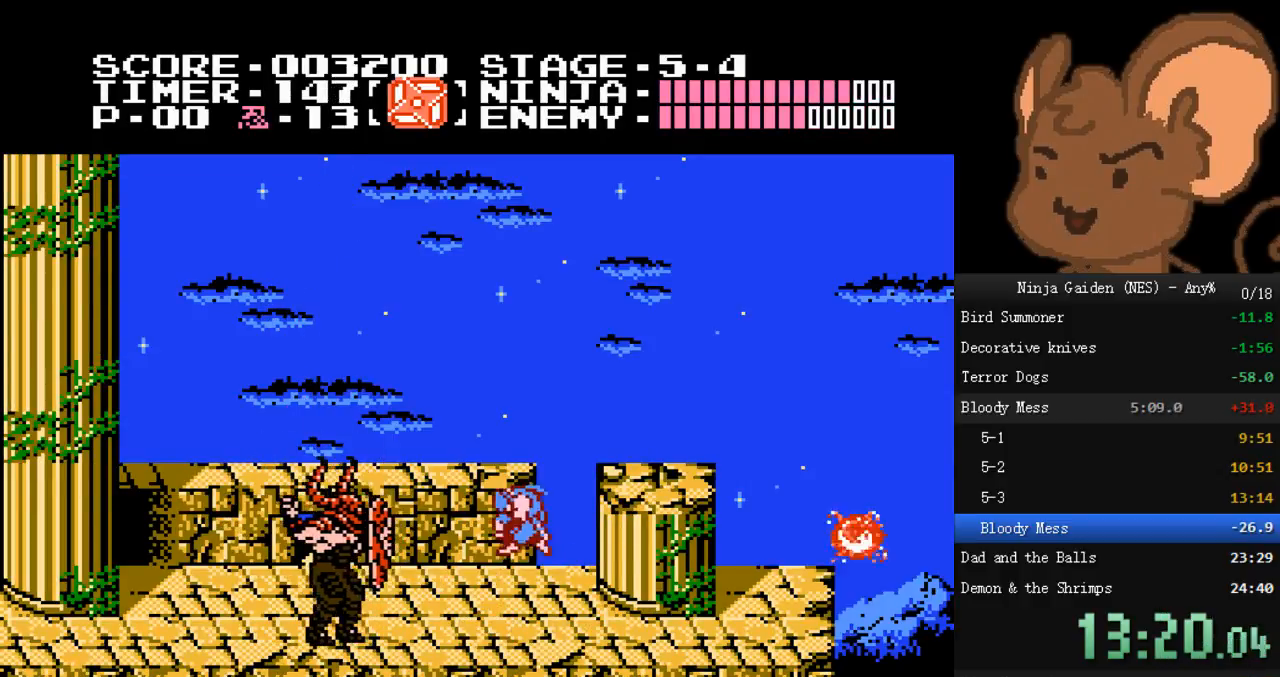
{"buttons": ["B", "DPAD_UP"]}
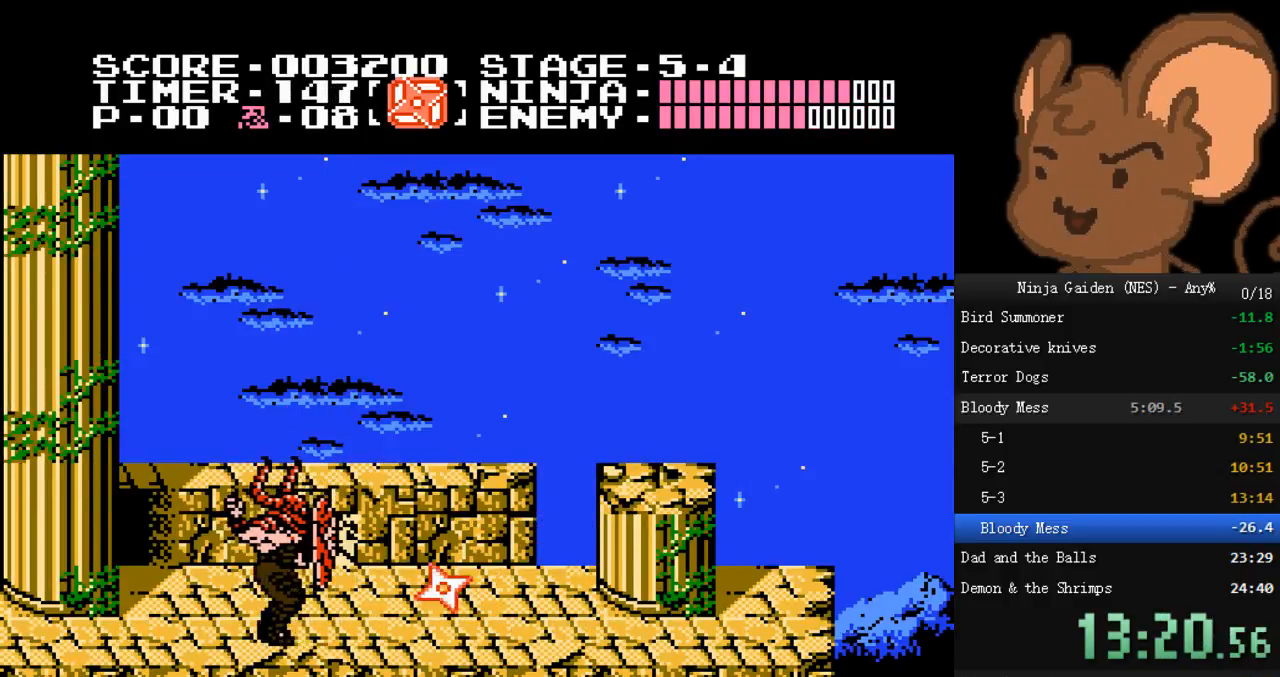
{"buttons": ["A", "DPAD_LEFT"], "events": [[33, "A", "down"], [33, "B", "up"], [33, "DPAD_LEFT", "down"], [33, "DPAD_UP", "up"]]}
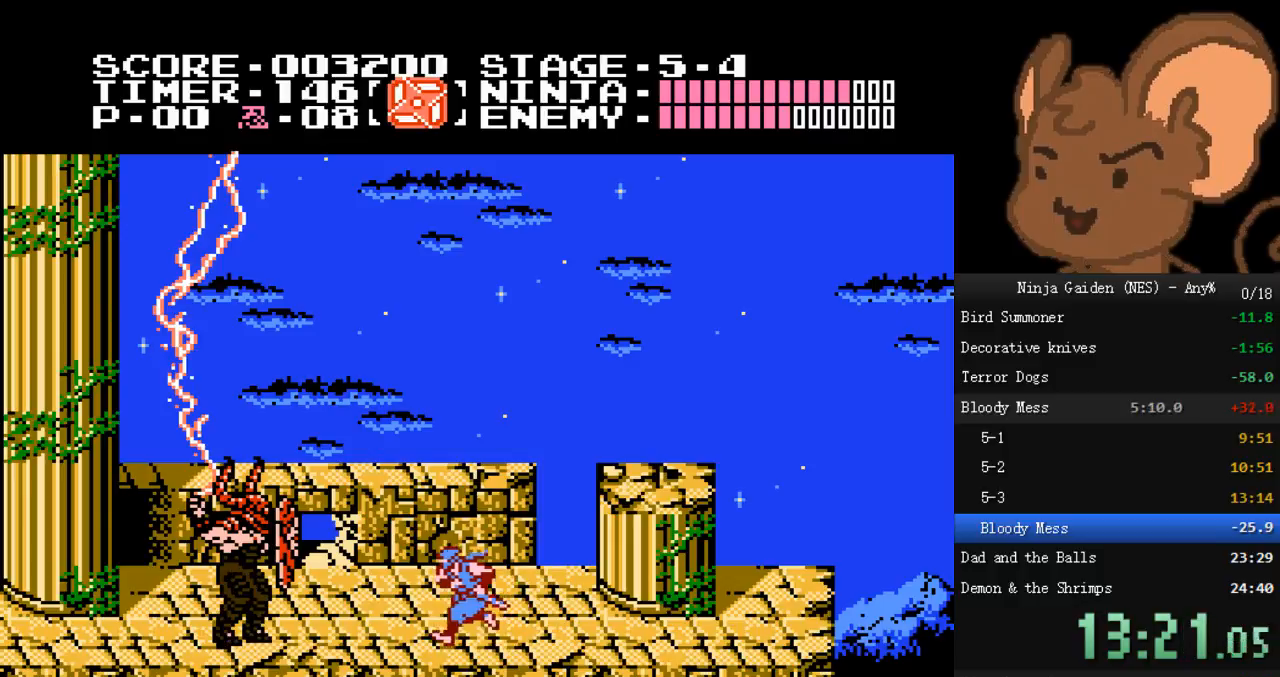
{"buttons": ["A", "DPAD_LEFT"], "events": [[233, "A", "up"], [300, "A", "down"], [367, "A", "up"], [367, "B", "down"], [467, "A", "down"], [467, "B", "up"]]}
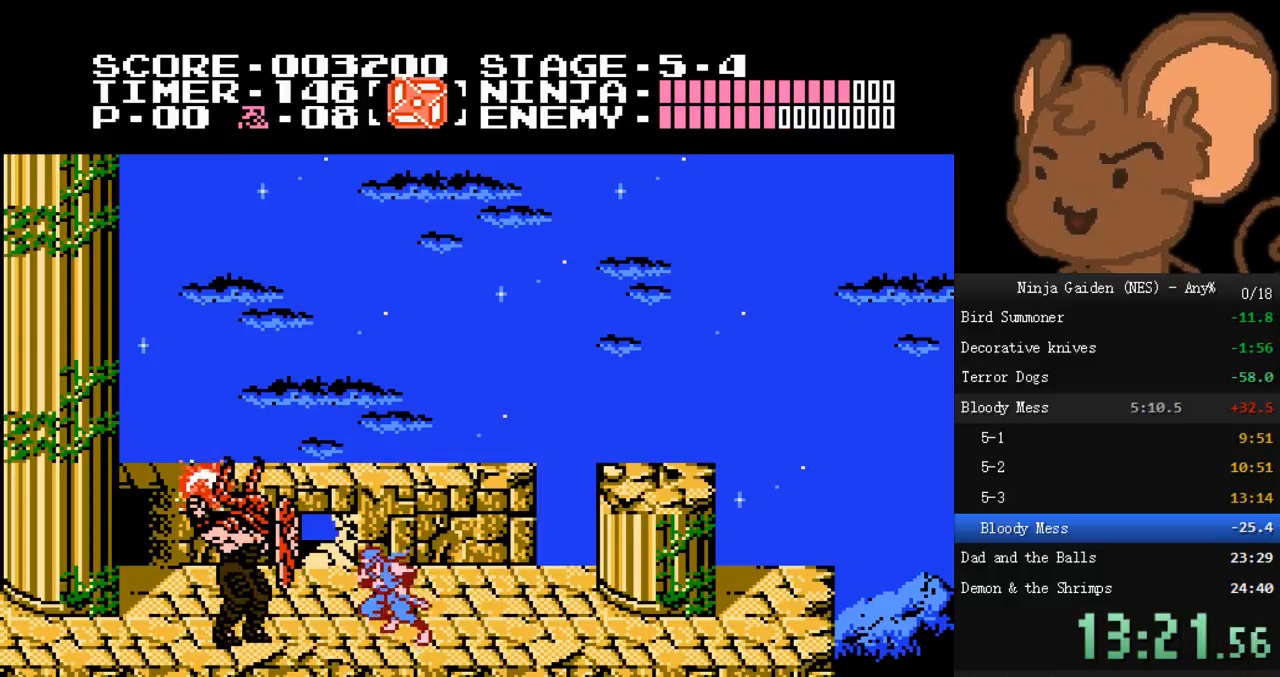
{"buttons": ["B", "DPAD_LEFT"], "events": [[33, "A", "up"], [33, "B", "down"], [133, "A", "down"], [133, "B", "up"], [200, "A", "up"], [200, "B", "down"], [300, "A", "down"], [300, "B", "up"], [367, "A", "up"], [367, "B", "down"], [433, "A", "down"], [433, "B", "up"], [500, "A", "up"], [500, "B", "down"]]}
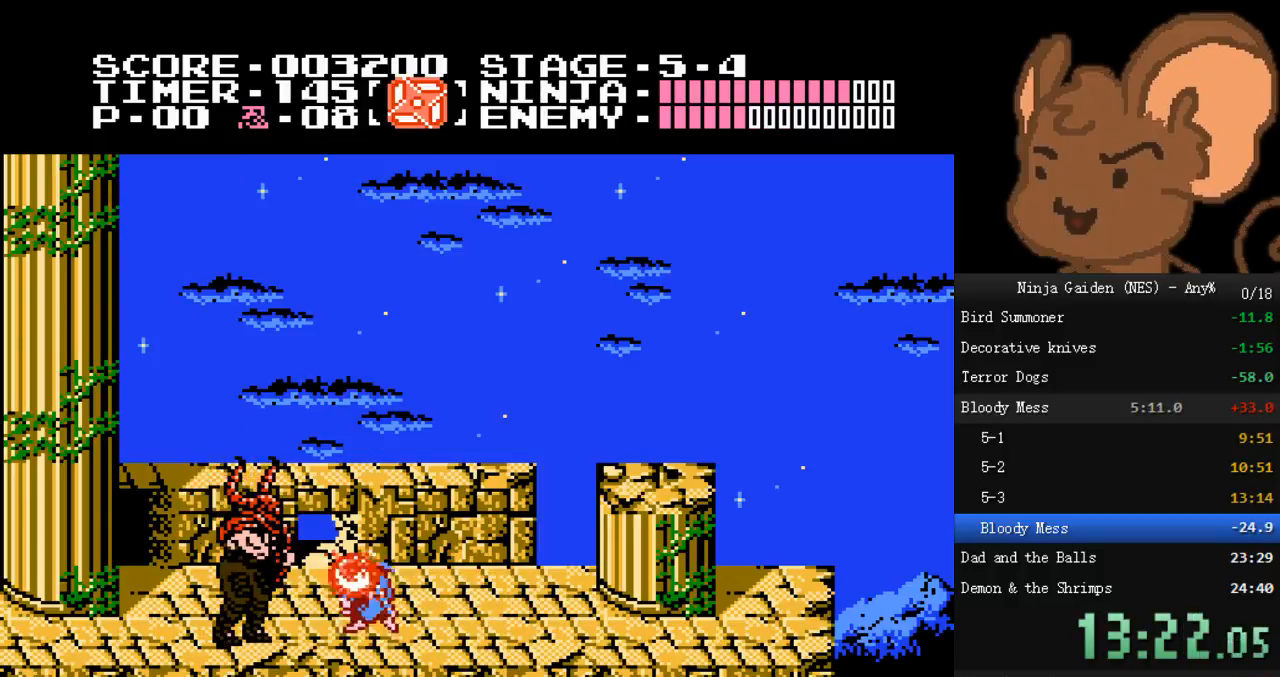
{"buttons": ["DPAD_UP"], "events": [[100, "A", "down"], [100, "B", "up"], [167, "A", "up"], [167, "B", "down"], [233, "A", "down"], [233, "B", "up"], [300, "A", "up"], [300, "DPAD_LEFT", "up"], [333, "DPAD_UP", "down"]]}
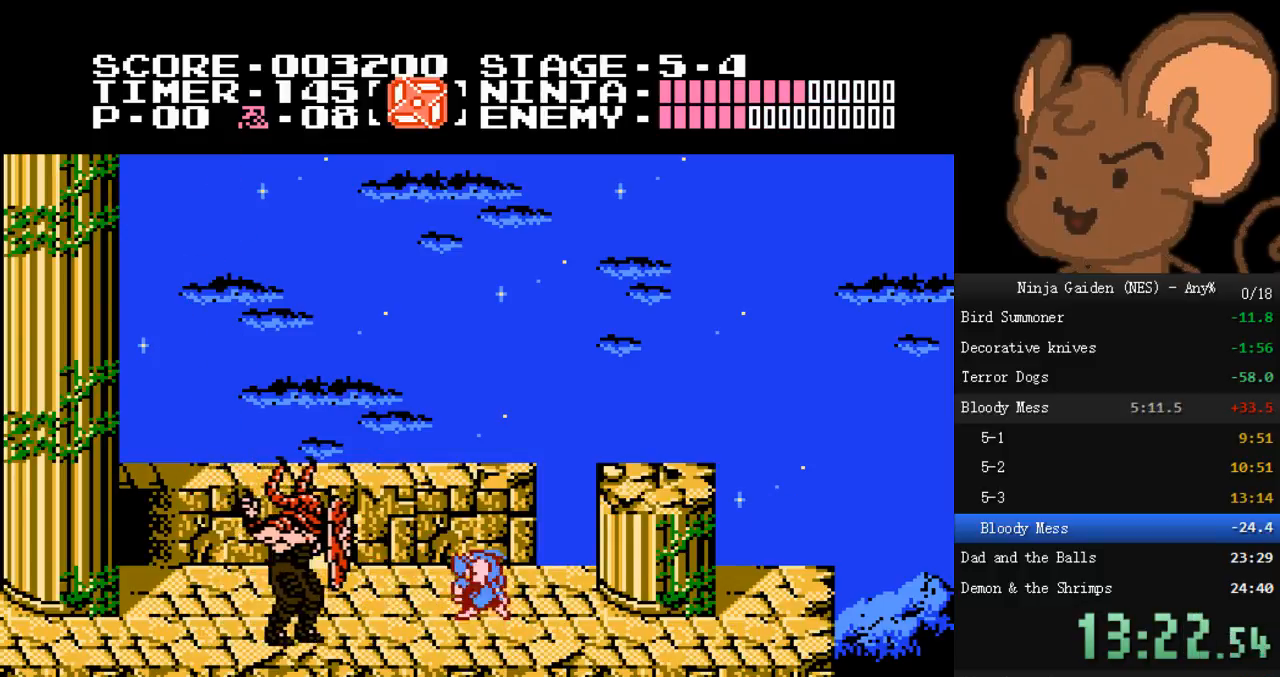
{"buttons": ["B"], "events": [[33, "B", "down"], [100, "B", "up"], [167, "B", "down"], [200, "DPAD_LEFT", "down"], [233, "DPAD_UP", "up"], [267, "A", "down"], [267, "B", "up"], [433, "A", "up"], [433, "B", "down"], [500, "DPAD_LEFT", "up"]]}
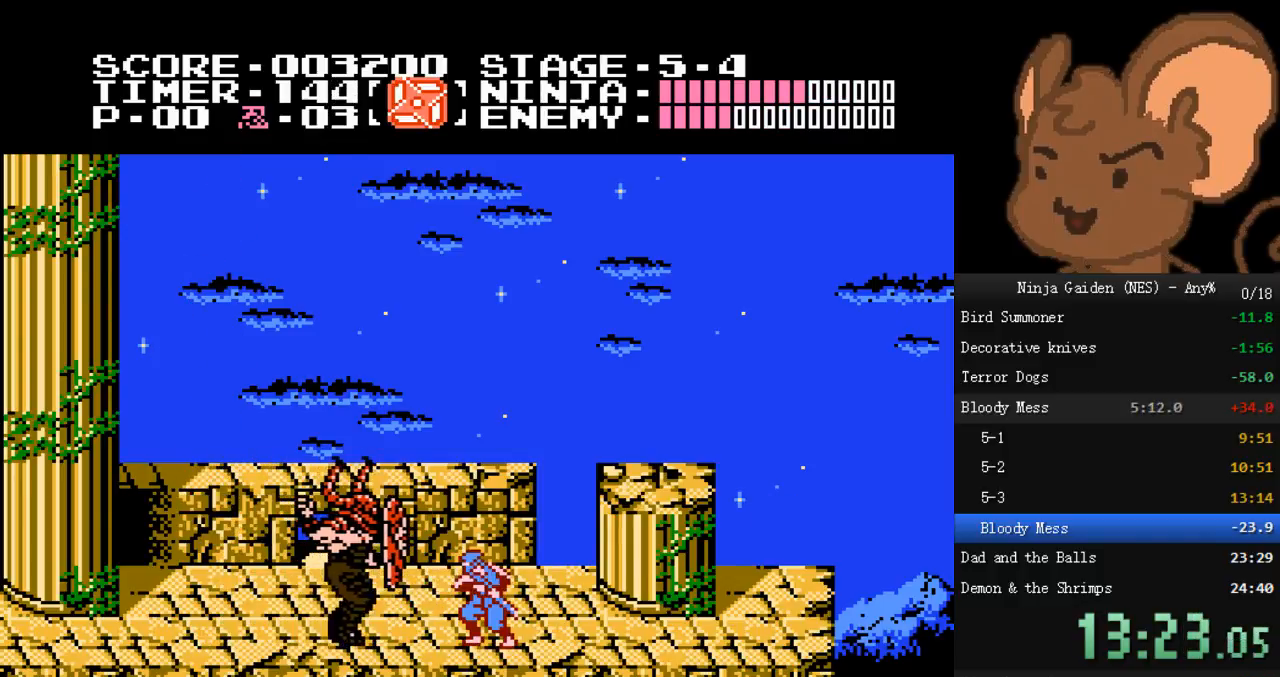
{"buttons": [], "events": [[33, "B", "up"], [100, "B", "down"], [333, "B", "up"], [400, "B", "down"], [500, "B", "up"]]}
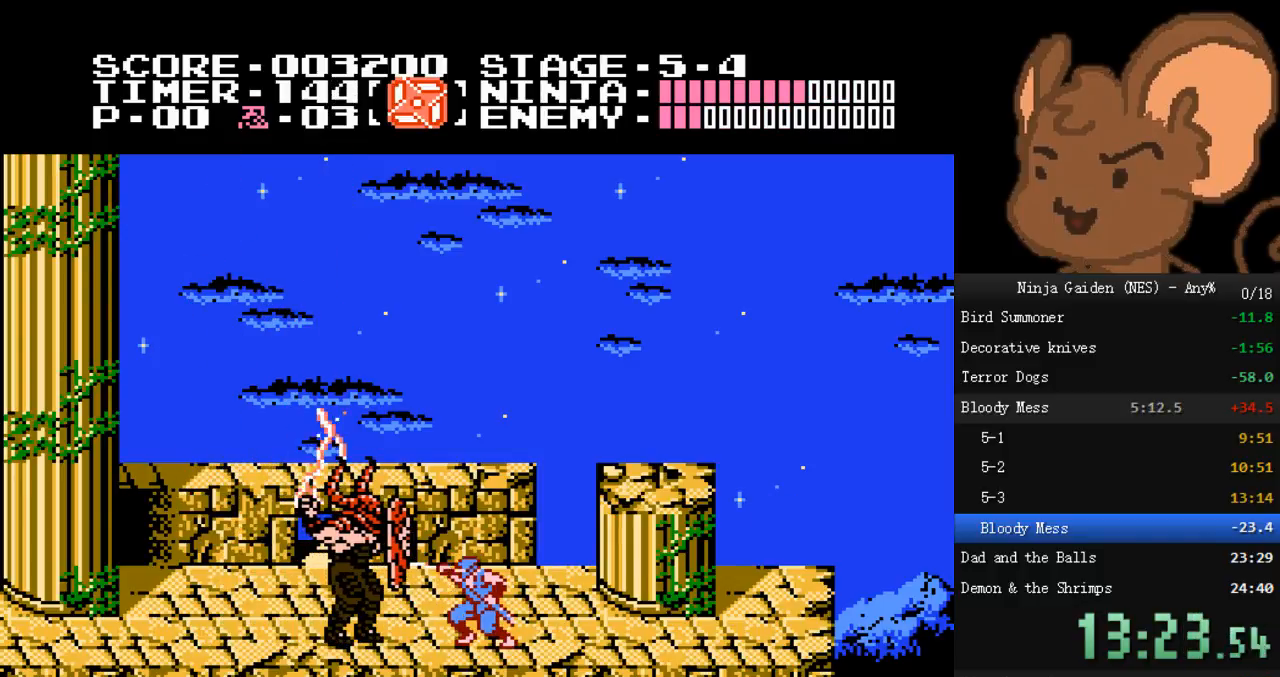
{"buttons": [], "events": [[67, "B", "down"], [167, "B", "up"], [233, "B", "down"], [467, "B", "up"]]}
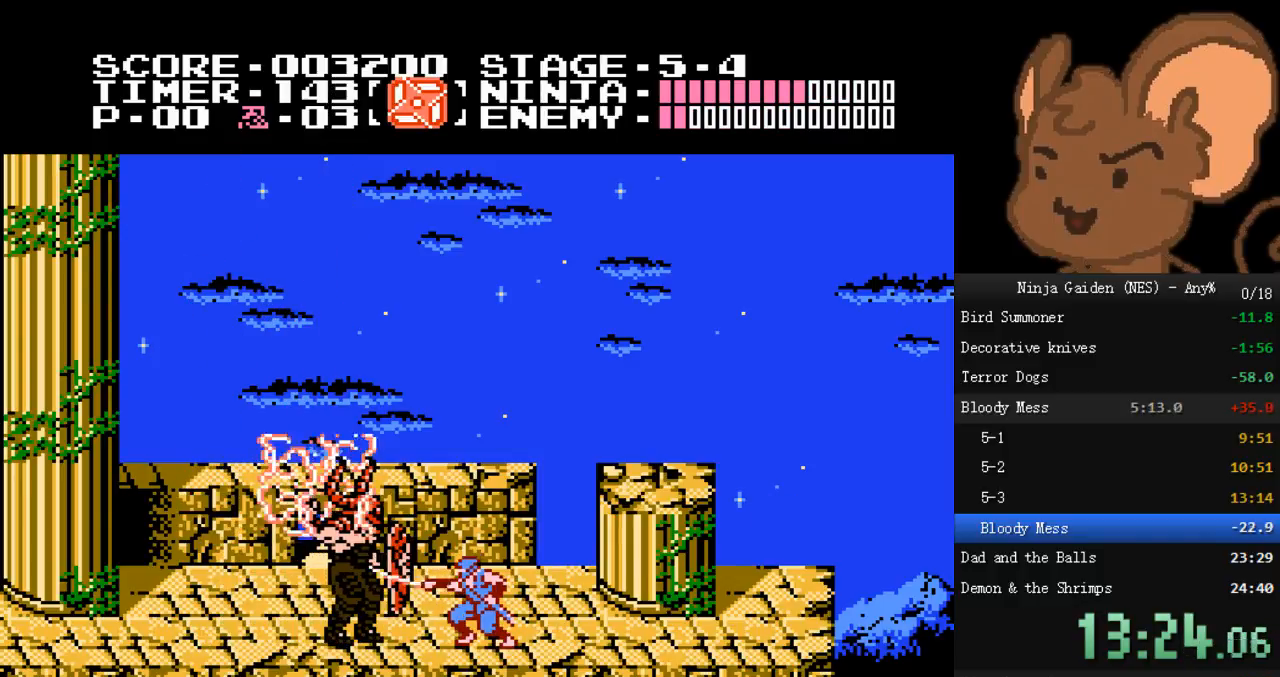
{"buttons": ["A", "DPAD_LEFT"], "events": [[33, "B", "down"], [267, "DPAD_LEFT", "down"], [300, "A", "down"], [300, "B", "up"]]}
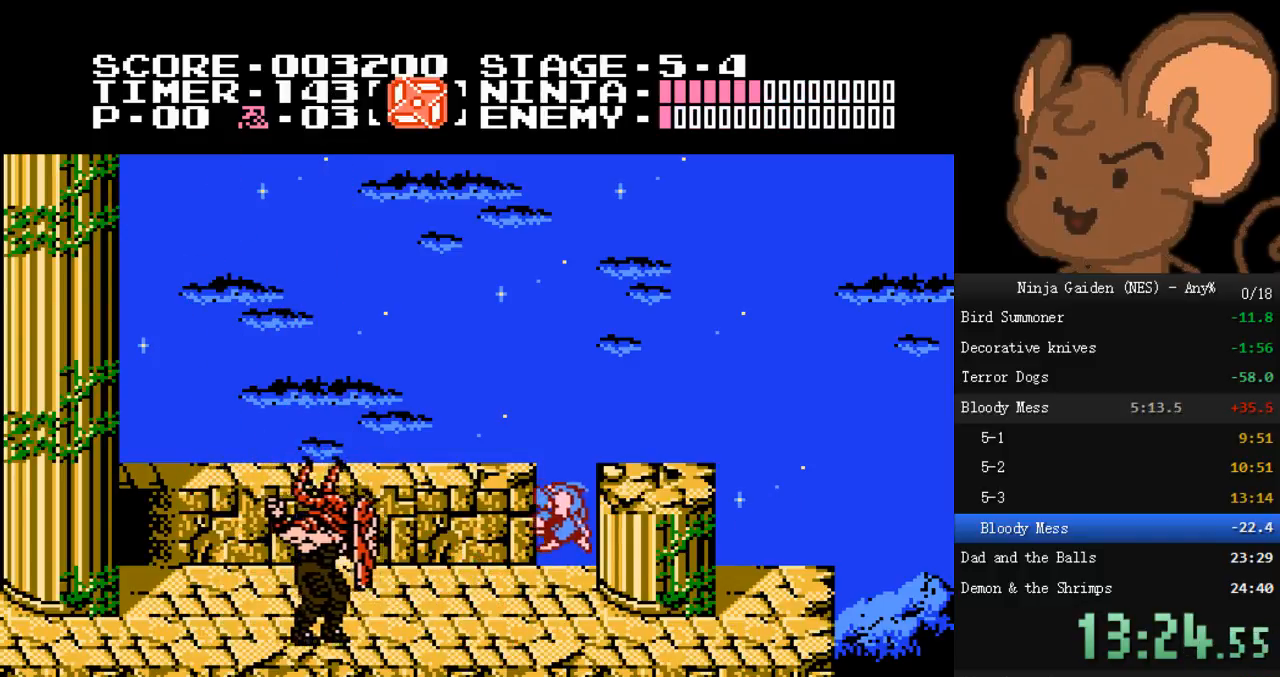
{"buttons": ["A", "DPAD_LEFT"], "events": []}
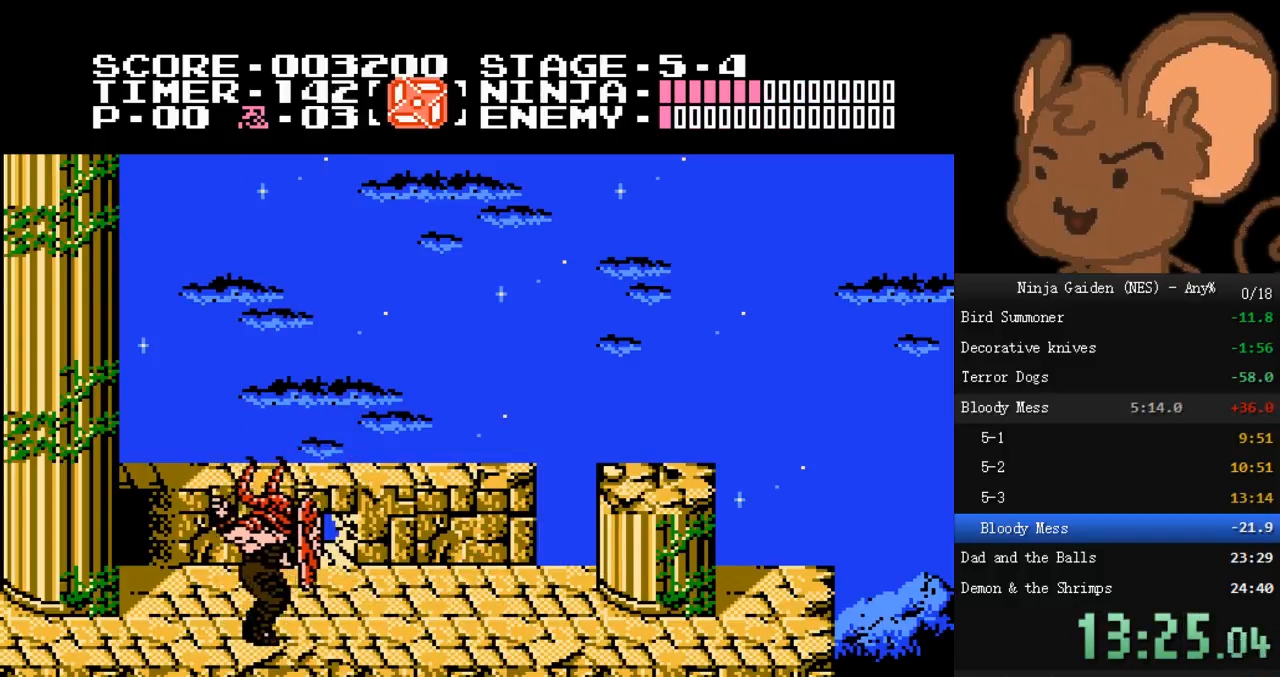
{"buttons": ["B", "DPAD_LEFT"], "events": [[433, "A", "up"], [433, "B", "down"]]}
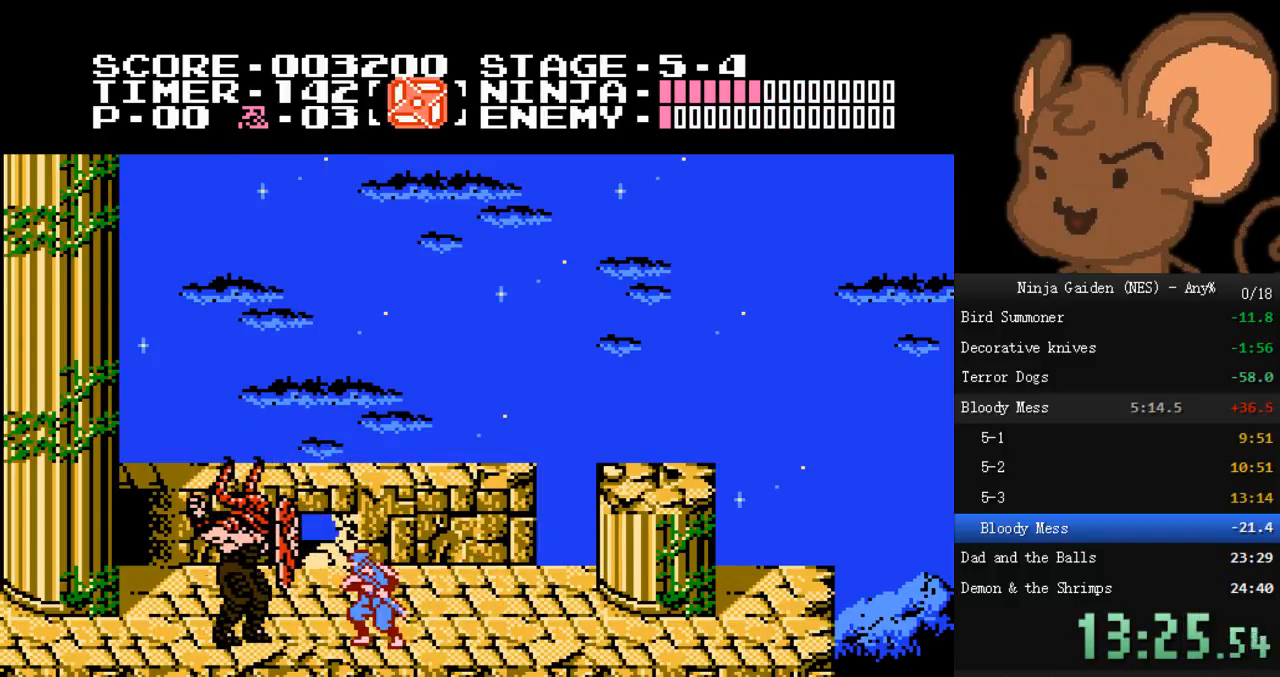
{"buttons": [], "events": [[33, "A", "down"], [33, "B", "up"], [133, "DPAD_LEFT", "up"], [500, "A", "up"]]}